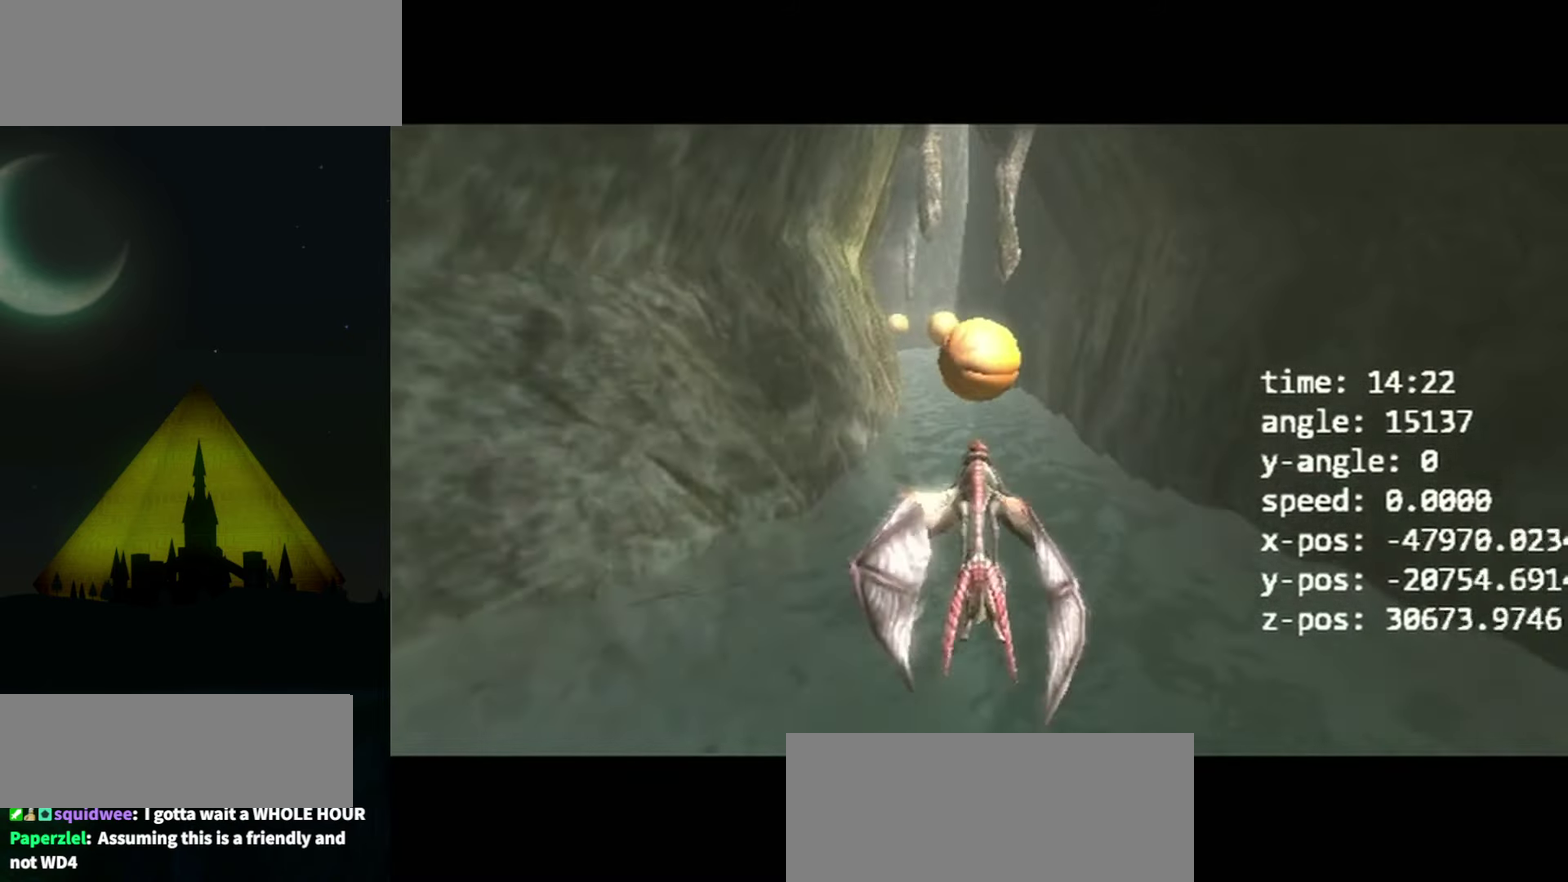
Gameplay with a controller (Nintendo layout); each line is a JSON object with the inputs held at the frame after it. "events" lists button and stick changes between this image and that frame as [ms after this image, input, new state], when the widget could be followed in between. Not read: L3 R3 right_stick.
{"buttons": [], "left_stick": "center", "events": [[100, "A", "down"], [200, "A", "up"], [266, "A", "down"], [333, "A", "up"], [433, "A", "down"], [500, "A", "up"]]}
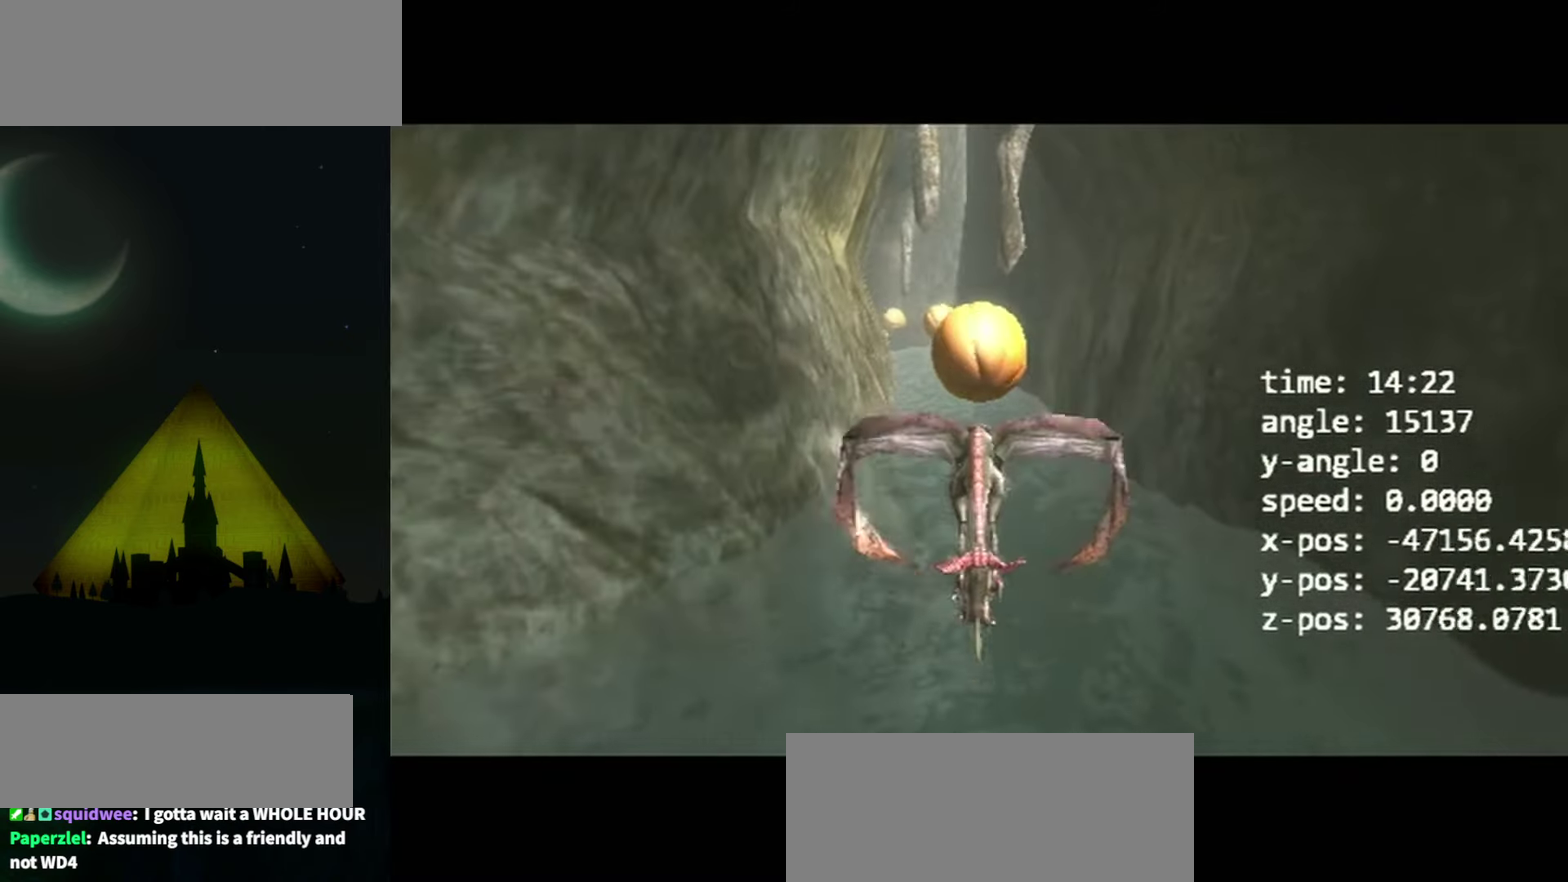
{"buttons": ["A"], "left_stick": "center", "events": [[66, "A", "down"], [133, "A", "up"], [200, "A", "down"], [267, "A", "up"], [367, "A", "down"], [434, "A", "up"], [500, "A", "down"]]}
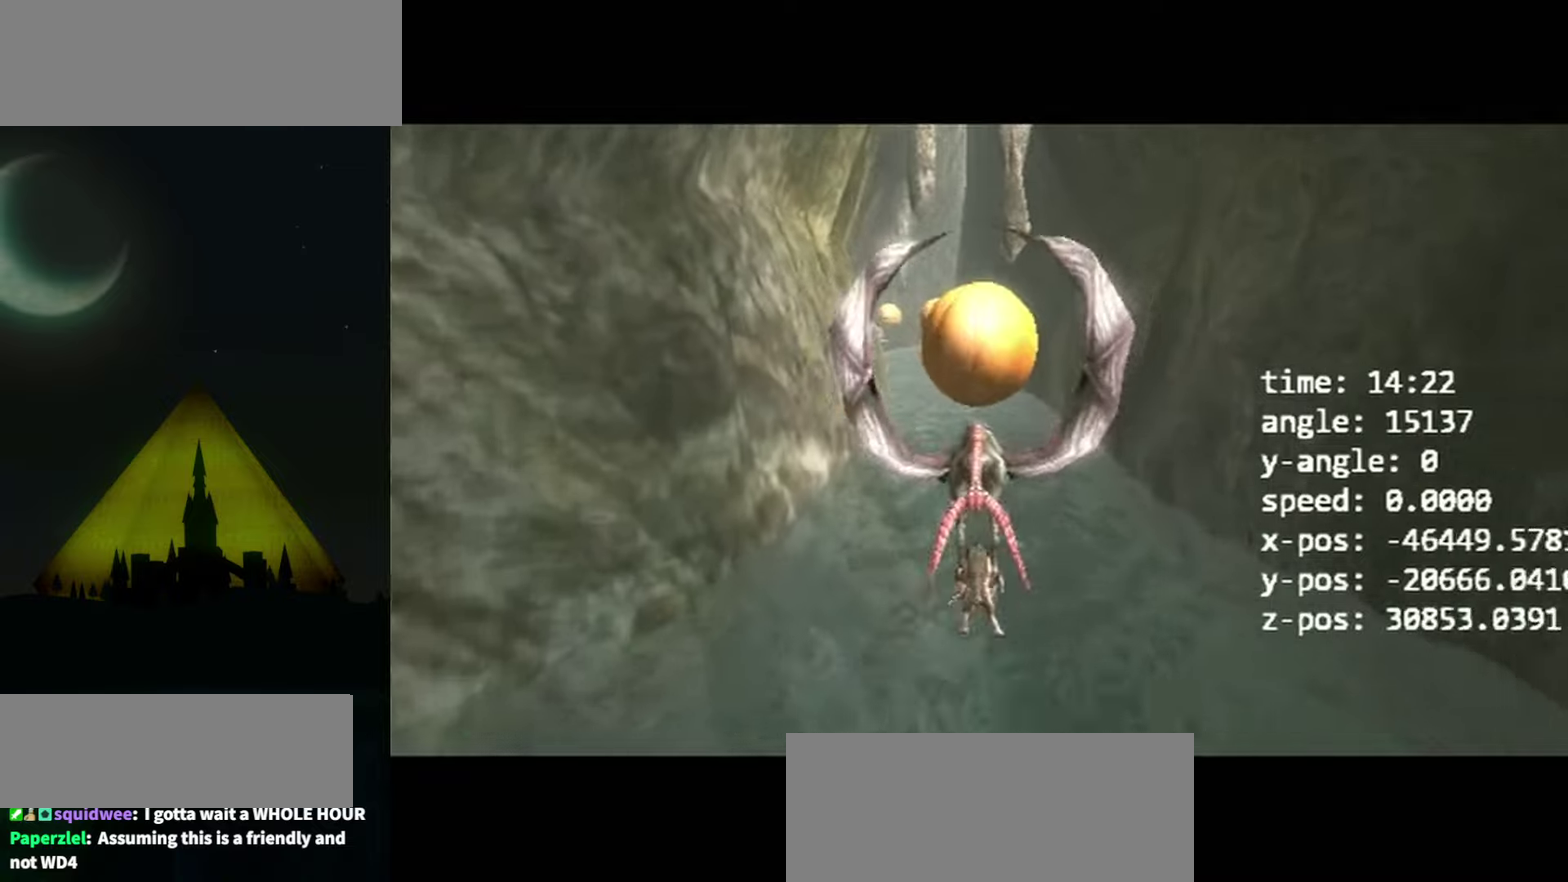
{"buttons": ["A"], "left_stick": "center", "events": [[67, "A", "up"], [134, "A", "down"], [200, "A", "up"], [267, "A", "down"]]}
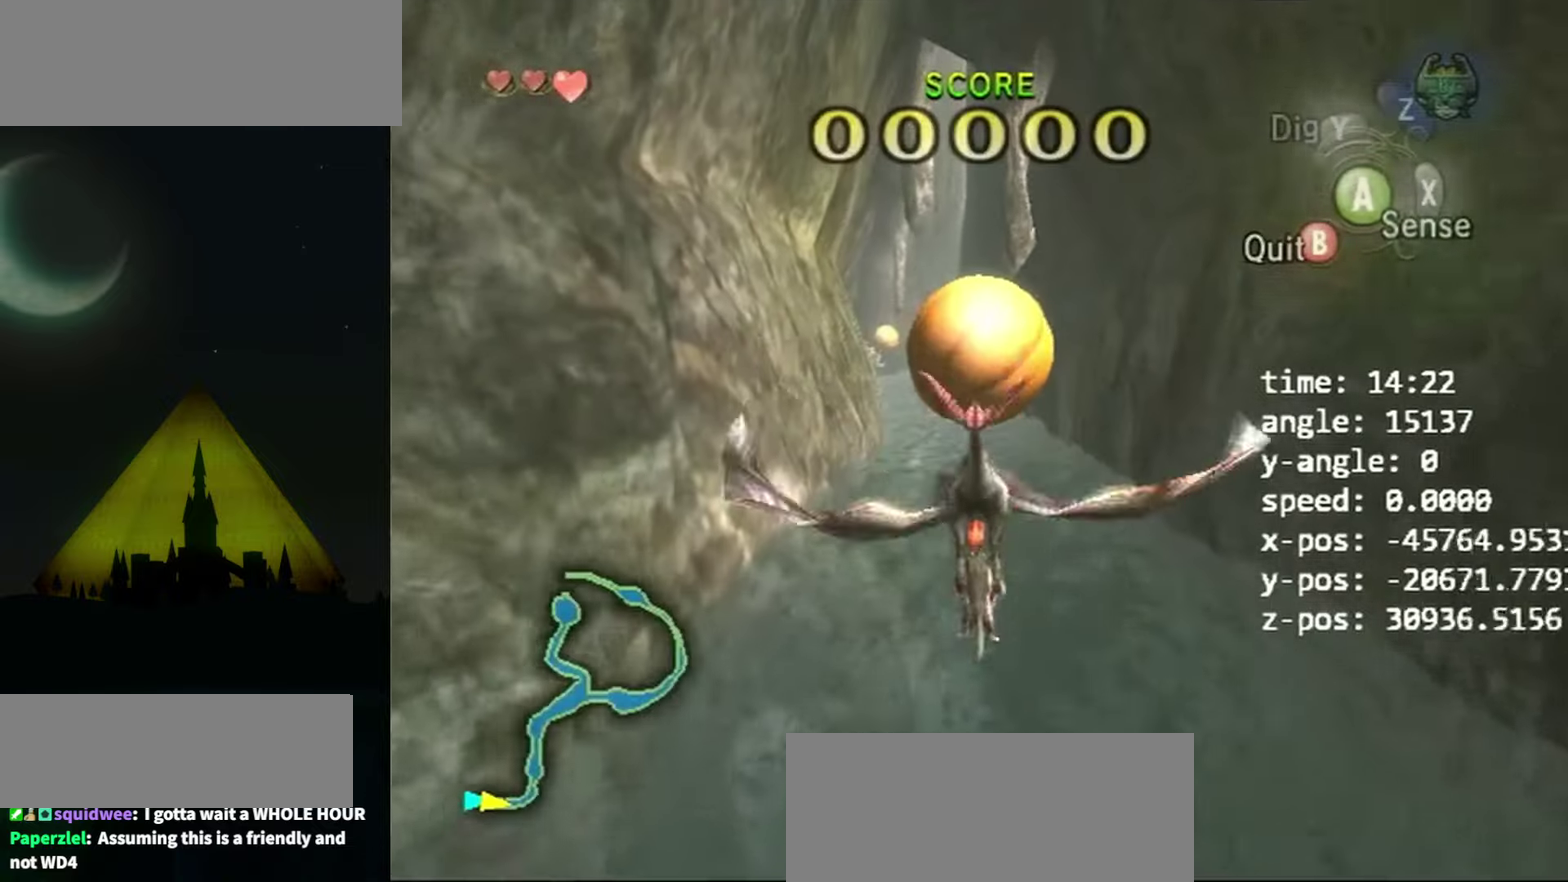
{"buttons": [], "left_stick": "center", "events": [[100, "A", "up"]]}
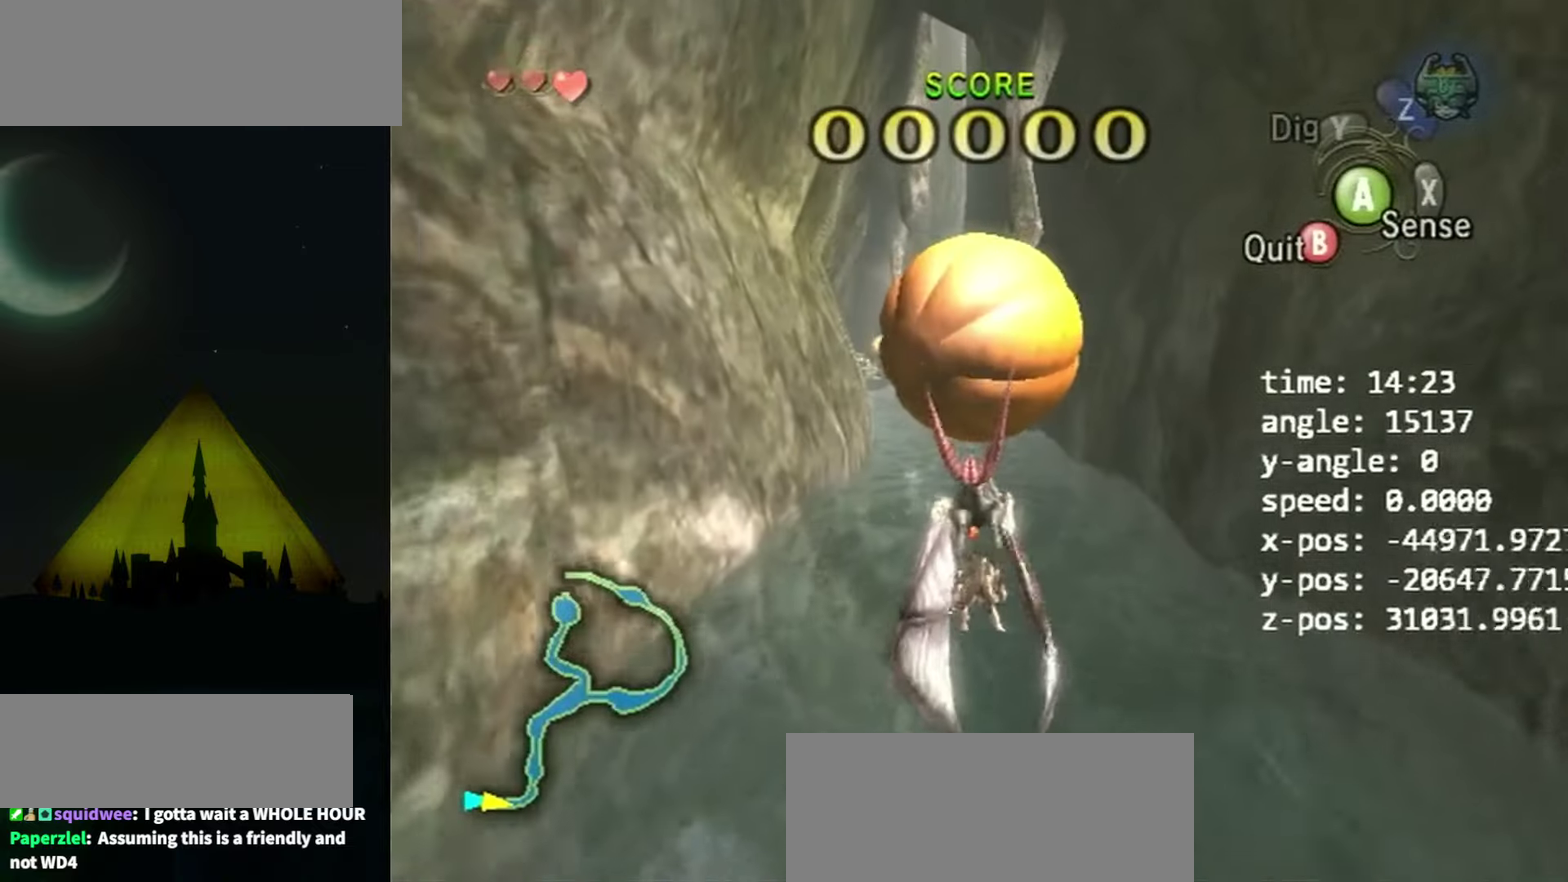
{"buttons": [], "left_stick": "center", "events": []}
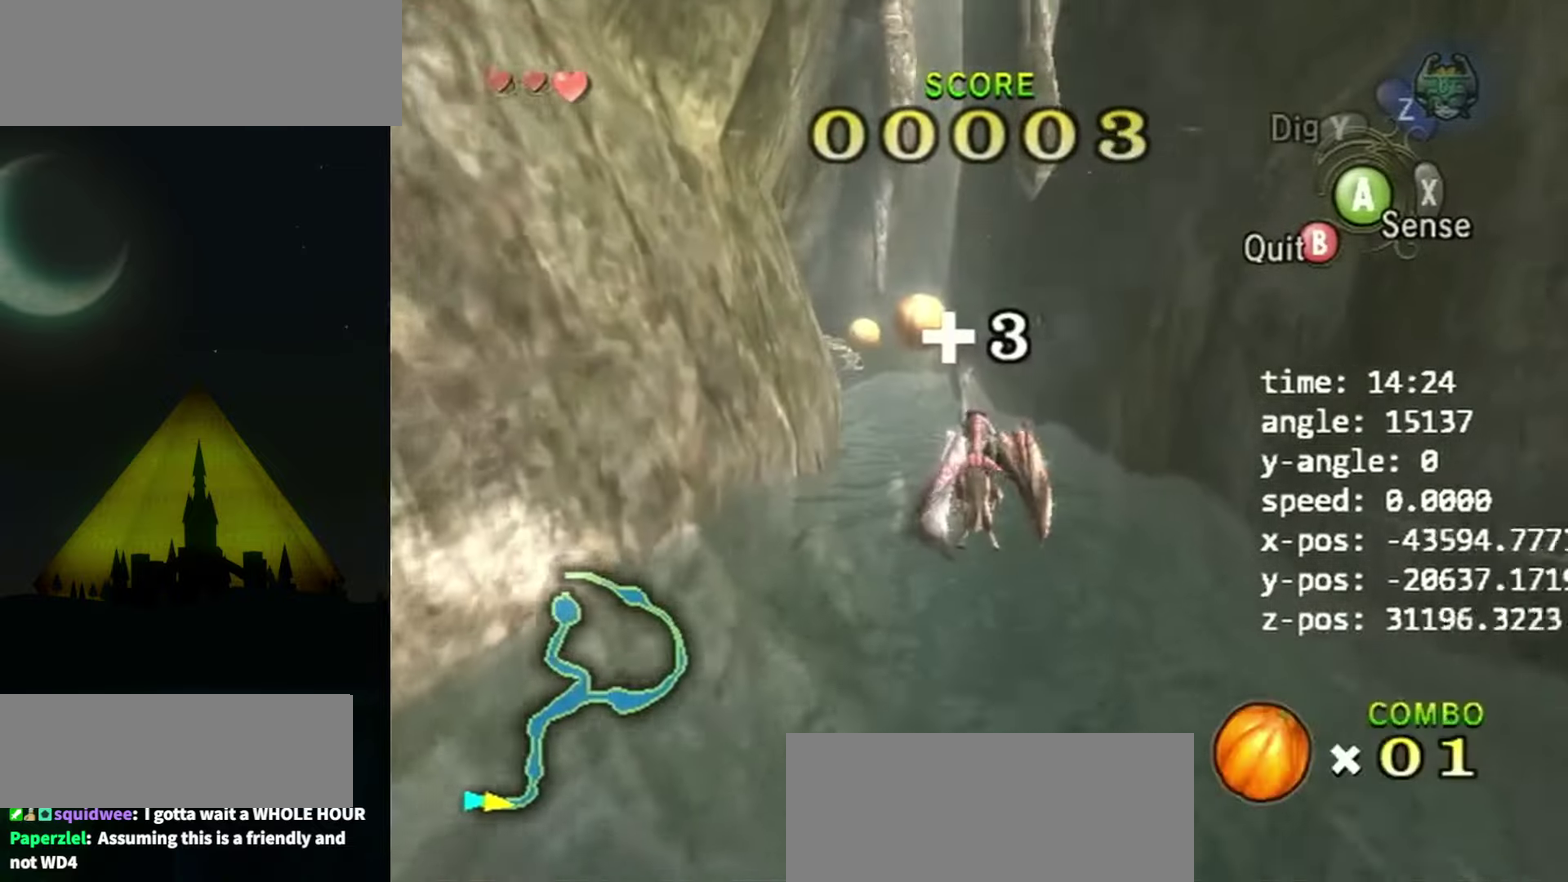
{"buttons": [], "left_stick": "center", "events": []}
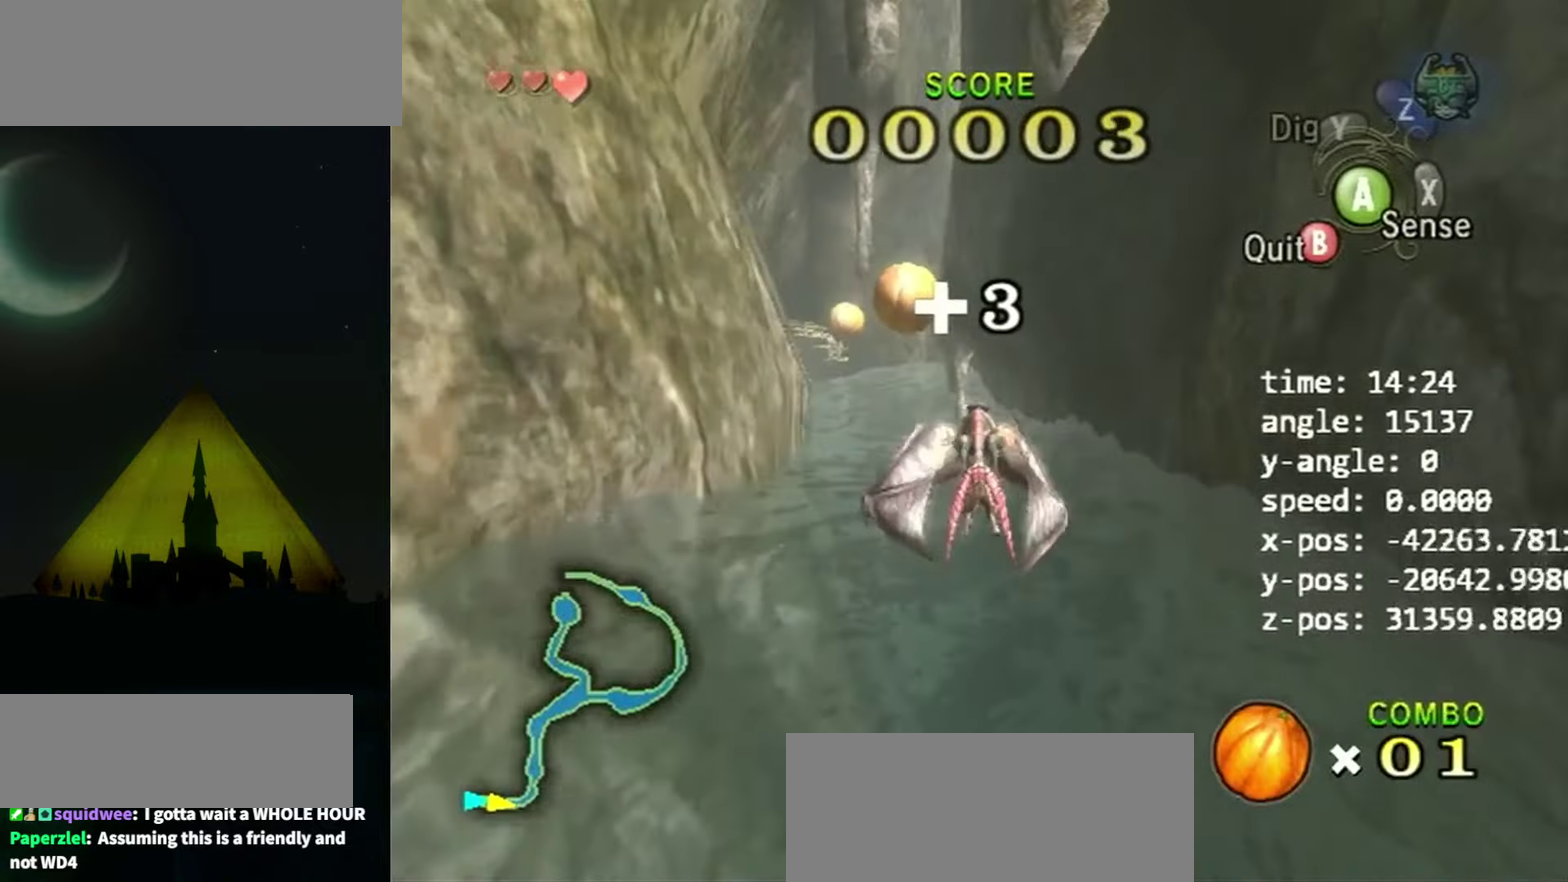
{"buttons": [], "left_stick": "center", "events": [[400, "A", "down"], [500, "A", "up"]]}
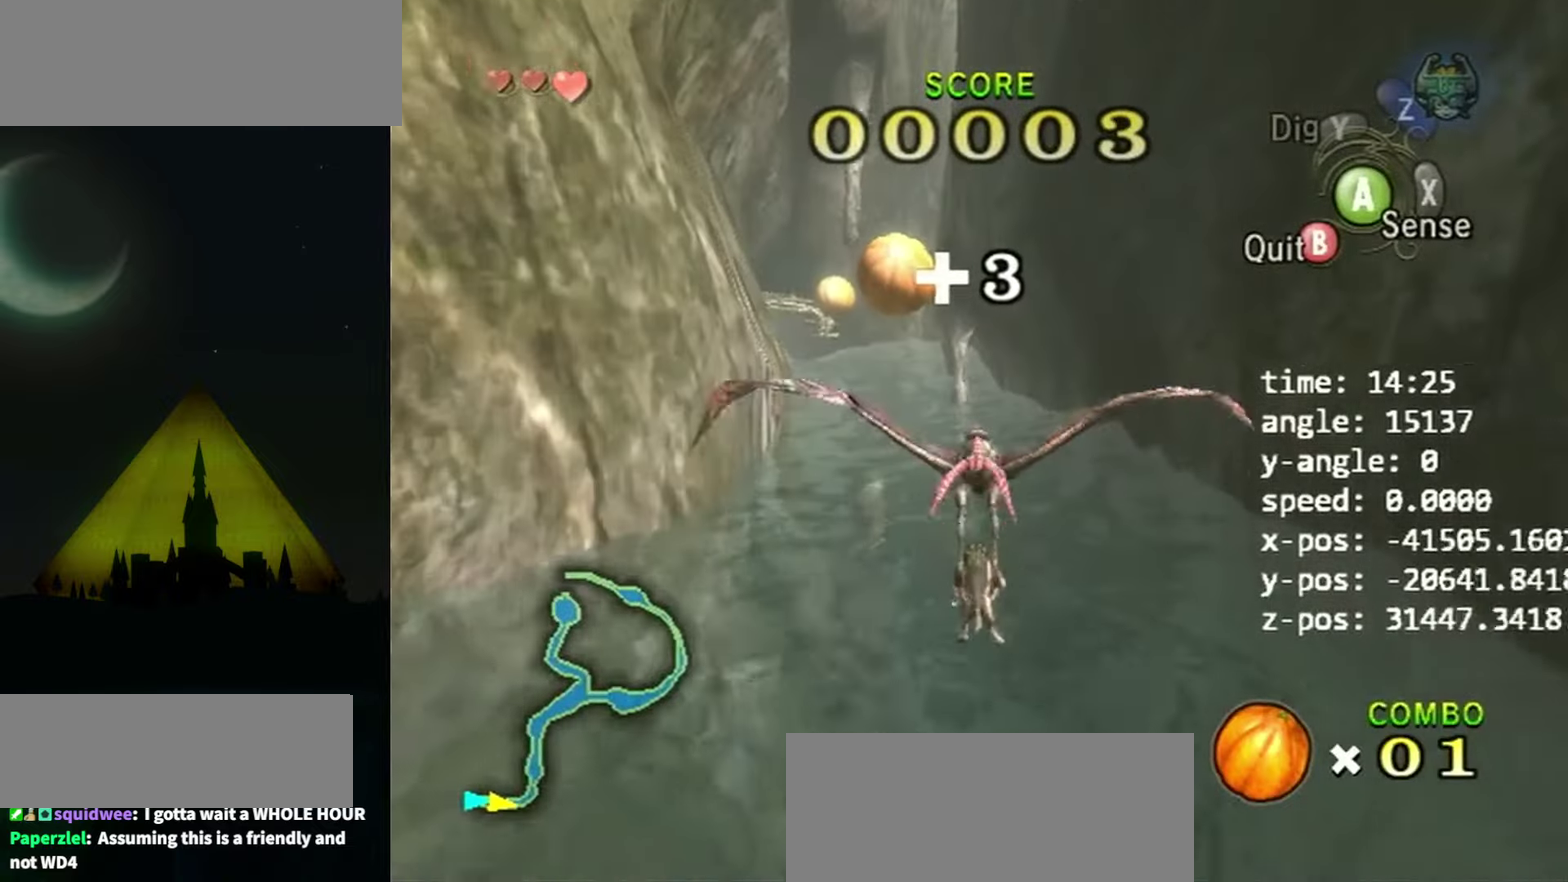
{"buttons": [], "left_stick": "center", "events": [[67, "A", "down"], [134, "A", "up"], [234, "A", "down"], [300, "A", "up"], [400, "A", "down"], [467, "A", "up"]]}
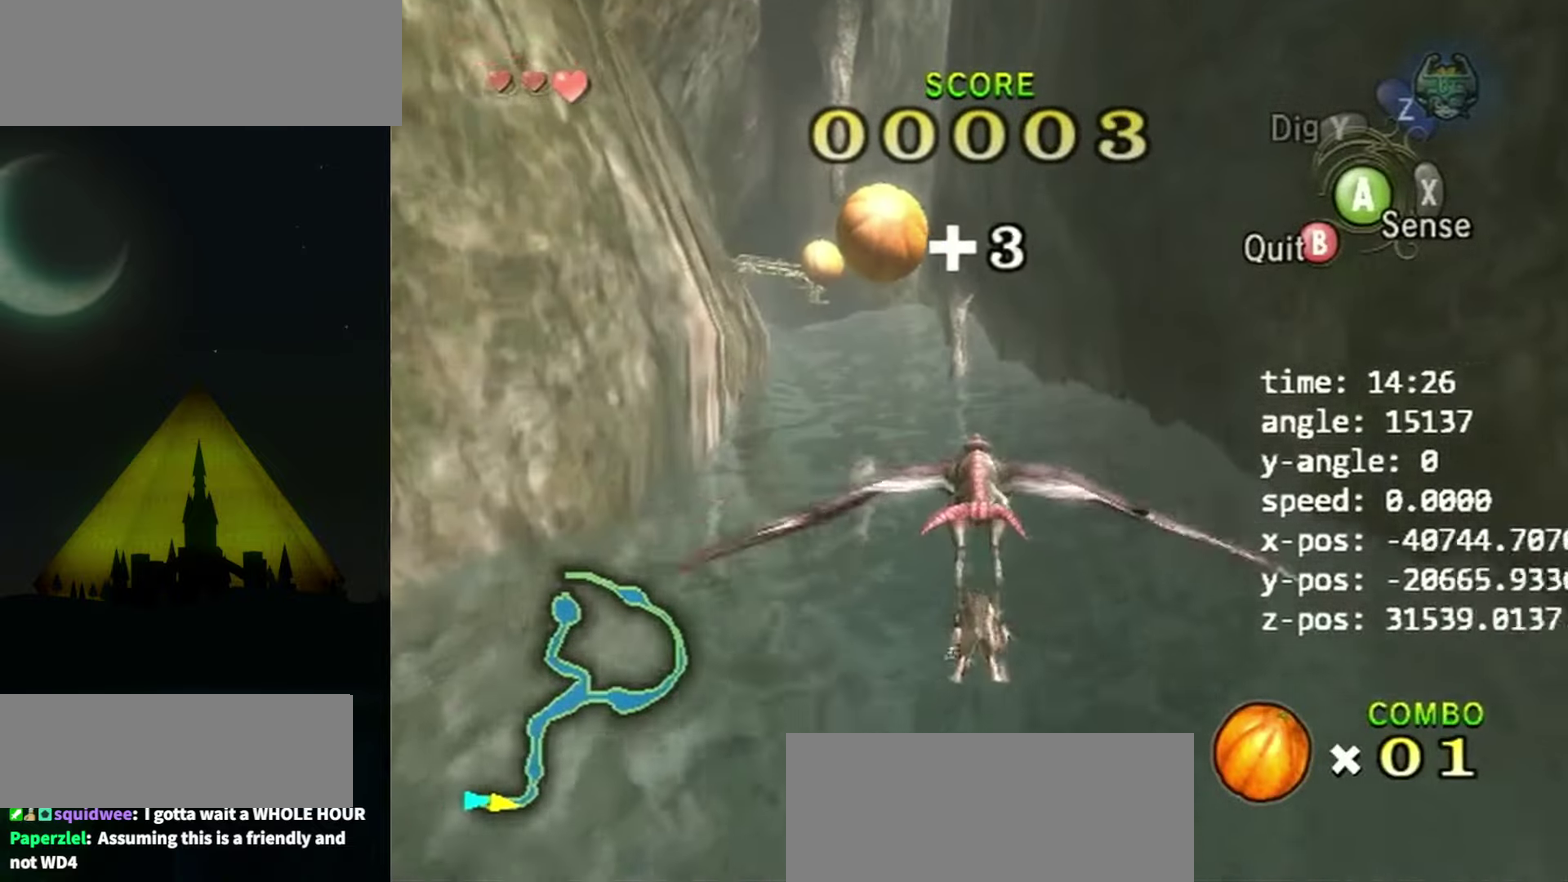
{"buttons": ["A"], "left_stick": "center", "events": [[34, "A", "down"], [100, "A", "up"], [167, "A", "down"], [267, "A", "up"], [334, "A", "down"]]}
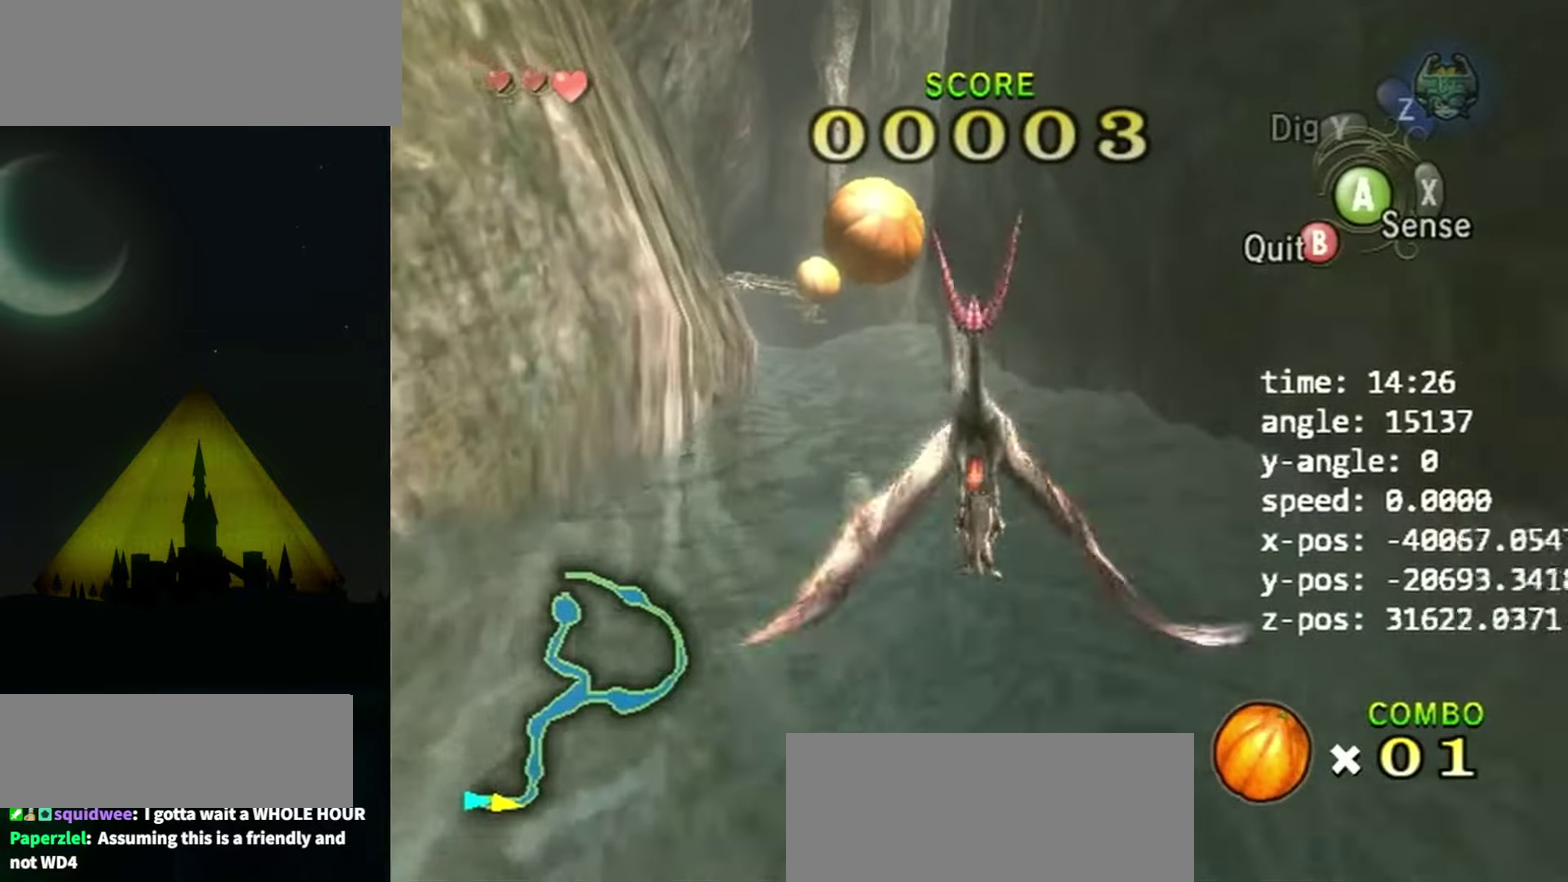
{"buttons": [], "left_stick": "center", "events": [[67, "A", "up"], [134, "A", "down"], [200, "A", "up"]]}